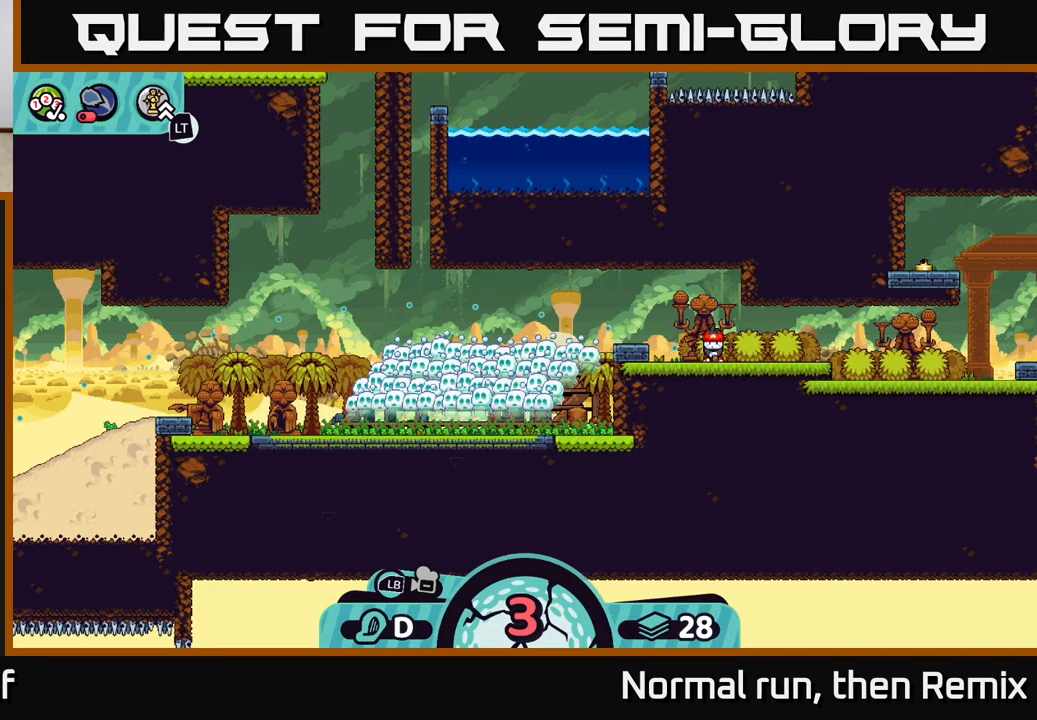
Gameplay with a controller (Xbox layout); each line is a JSON object with the inputs held at the frame after it. "events" lists button and stick changes between this image and that frame as [ms after this image, input, new state], when the widget could be followed in between.
{"buttons": [], "left_stick": "left", "right_stick": "center", "events": [[150, "A", "down"], [200, "A", "up"], [483, "left_stick", "left"]]}
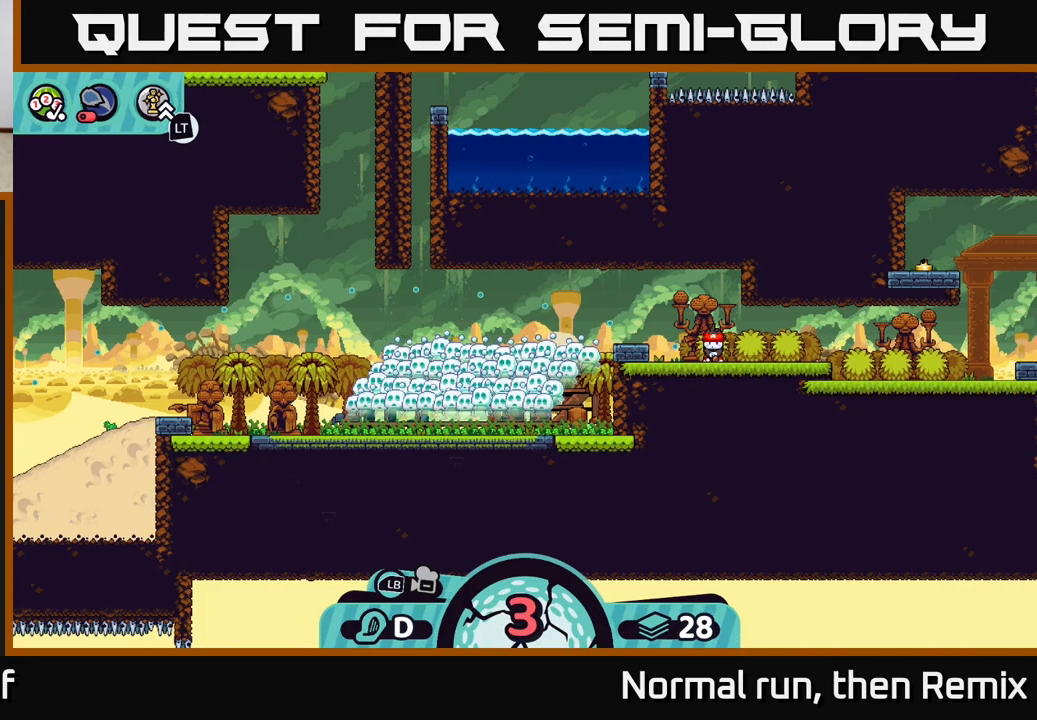
{"buttons": [], "left_stick": "left", "right_stick": "center", "events": []}
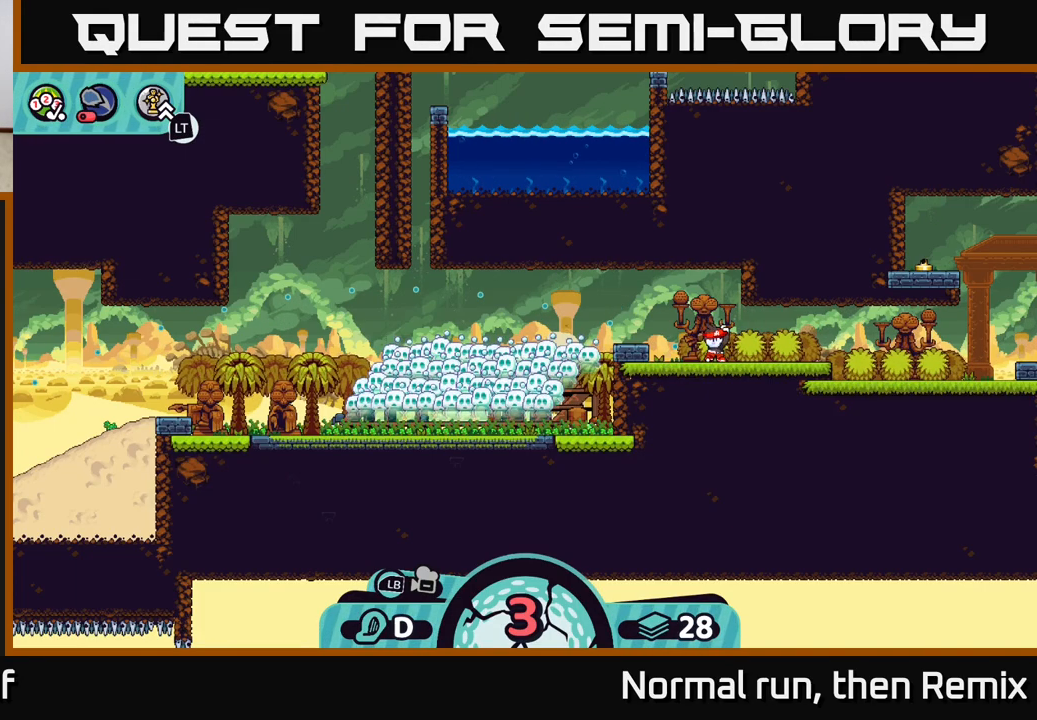
{"buttons": ["A"], "left_stick": "left", "right_stick": "center", "events": [[17, "A", "down"], [83, "A", "up"], [167, "A", "down"], [217, "A", "up"], [317, "A", "down"], [367, "A", "up"], [467, "A", "down"]]}
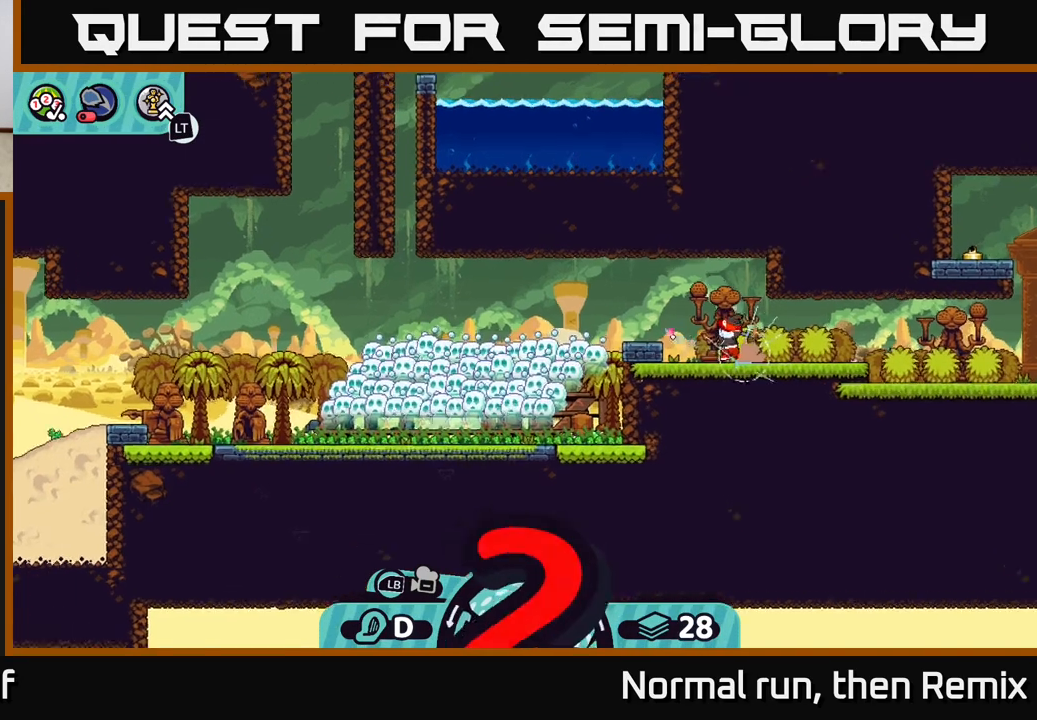
{"buttons": ["A"], "left_stick": "left", "right_stick": "center", "events": [[33, "A", "up"], [133, "A", "down"], [217, "A", "up"], [300, "A", "down"], [383, "A", "up"], [467, "A", "down"]]}
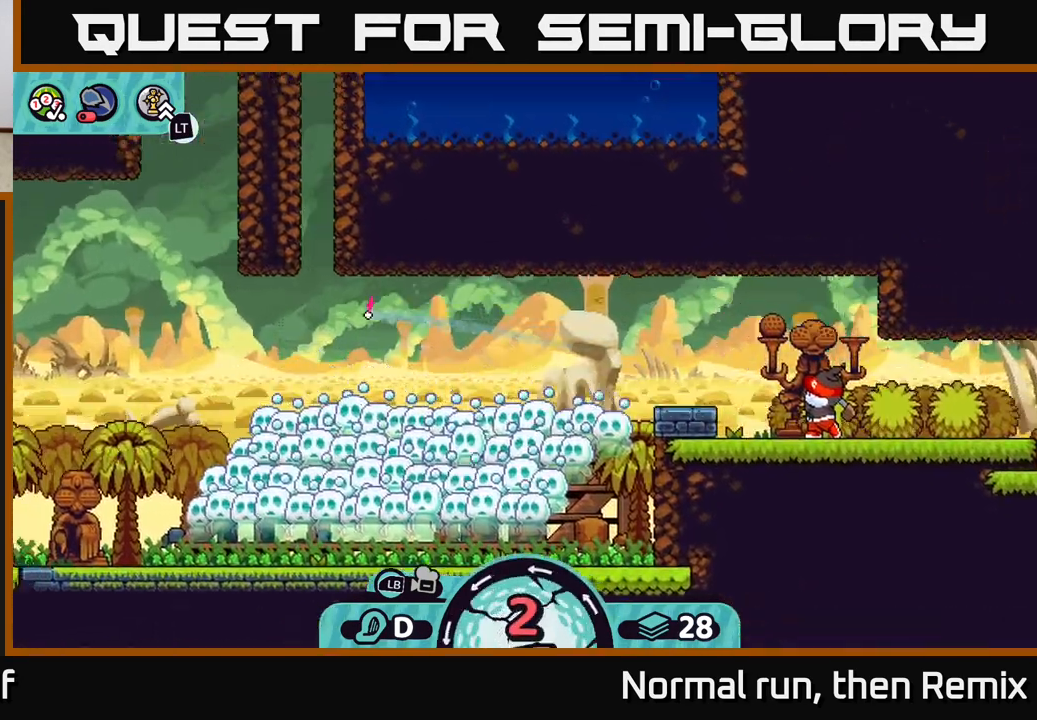
{"buttons": [], "left_stick": "left", "right_stick": "center", "events": [[67, "A", "up"], [150, "A", "down"], [267, "A", "up"], [350, "A", "down"], [450, "A", "up"]]}
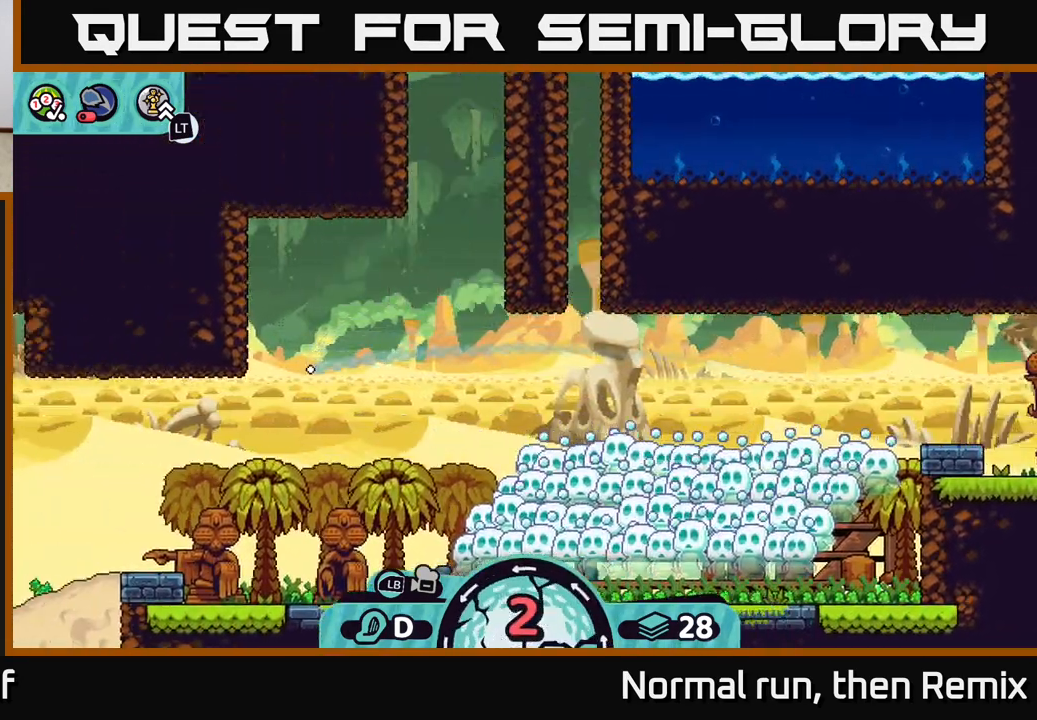
{"buttons": [], "left_stick": "left", "right_stick": "center", "events": [[33, "A", "down"], [117, "A", "up"], [200, "A", "down"], [317, "A", "up"], [400, "A", "down"], [500, "A", "up"]]}
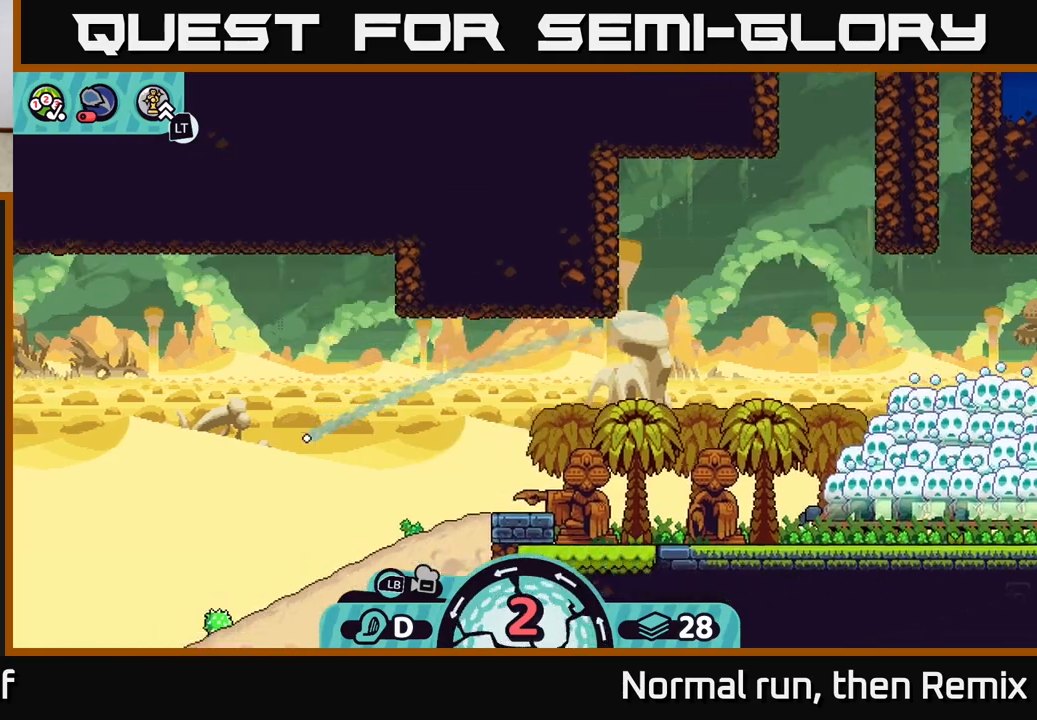
{"buttons": ["A"], "left_stick": "left", "right_stick": "center", "events": [[67, "A", "down"], [183, "A", "up"], [250, "A", "down"], [367, "A", "up"], [450, "A", "down"]]}
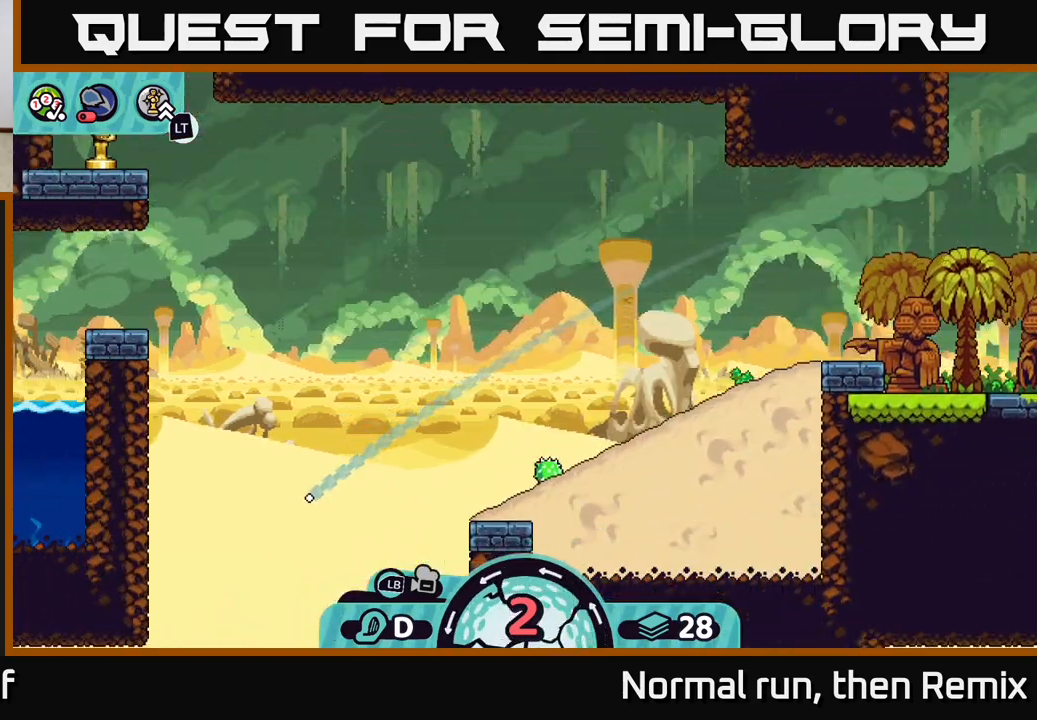
{"buttons": ["A"], "left_stick": "left", "right_stick": "center", "events": [[50, "A", "up"], [117, "A", "down"], [233, "A", "up"], [300, "A", "down"], [400, "A", "up"], [483, "A", "down"]]}
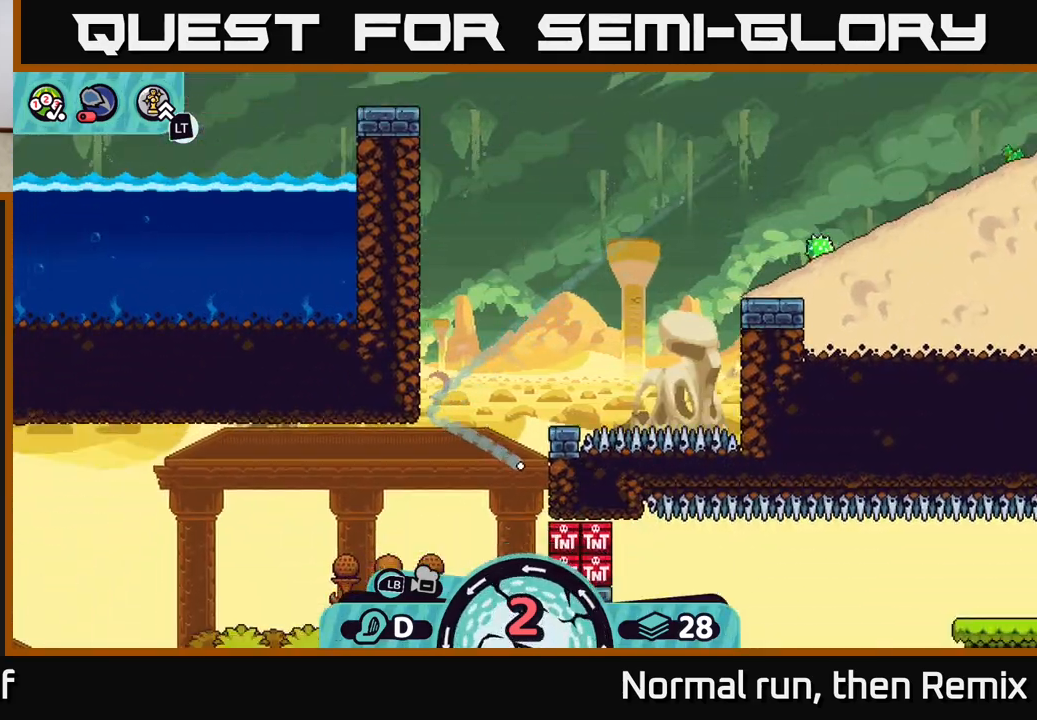
{"buttons": [], "left_stick": "left", "right_stick": "center", "events": [[83, "A", "up"], [150, "A", "down"], [267, "A", "up"], [350, "A", "down"], [483, "A", "up"]]}
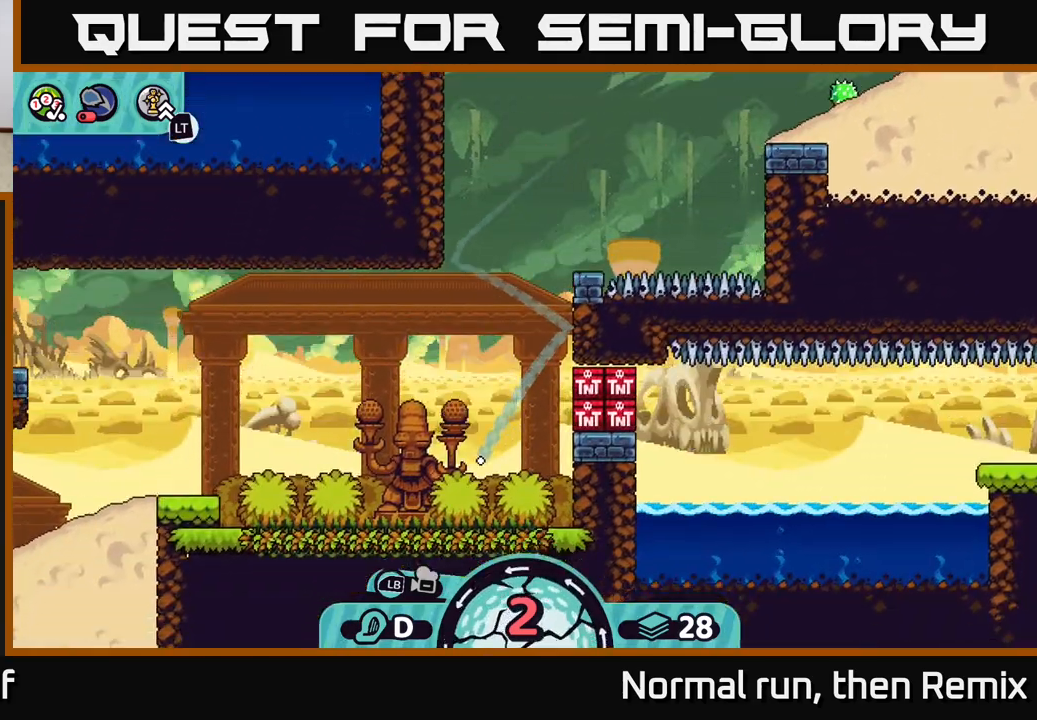
{"buttons": ["A"], "left_stick": "left", "right_stick": "center", "events": [[83, "A", "down"], [183, "A", "up"], [250, "A", "down"], [350, "A", "up"], [433, "A", "down"]]}
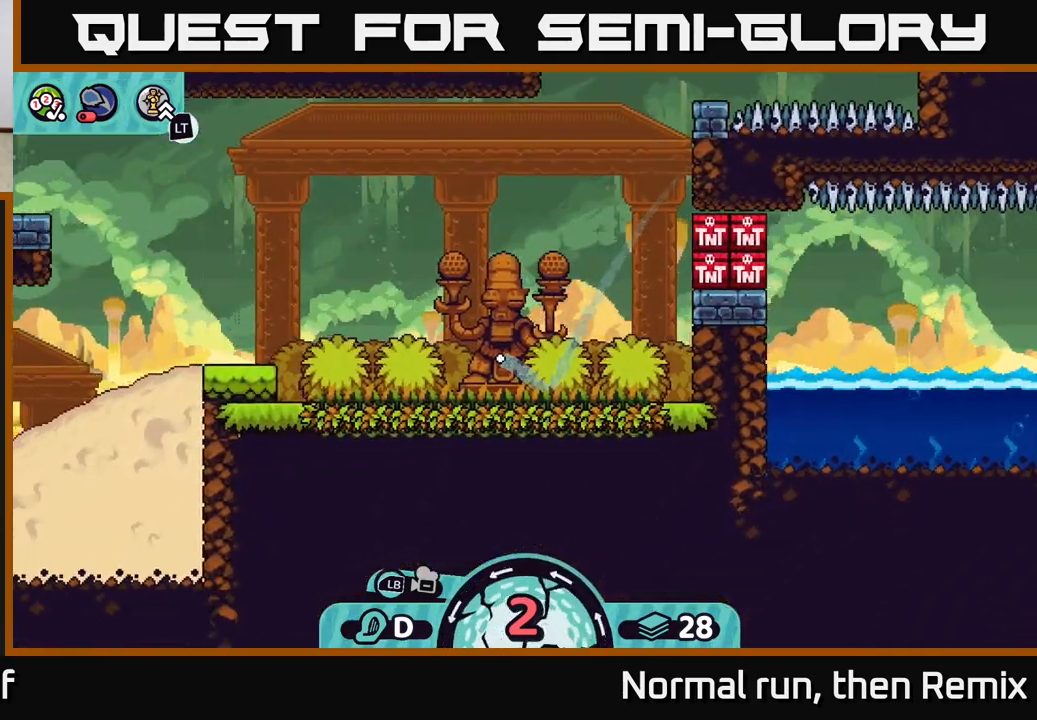
{"buttons": ["A"], "left_stick": "right", "right_stick": "center", "events": [[33, "A", "up"], [300, "left_stick", "right"], [317, "A", "down"], [400, "A", "up"], [483, "A", "down"]]}
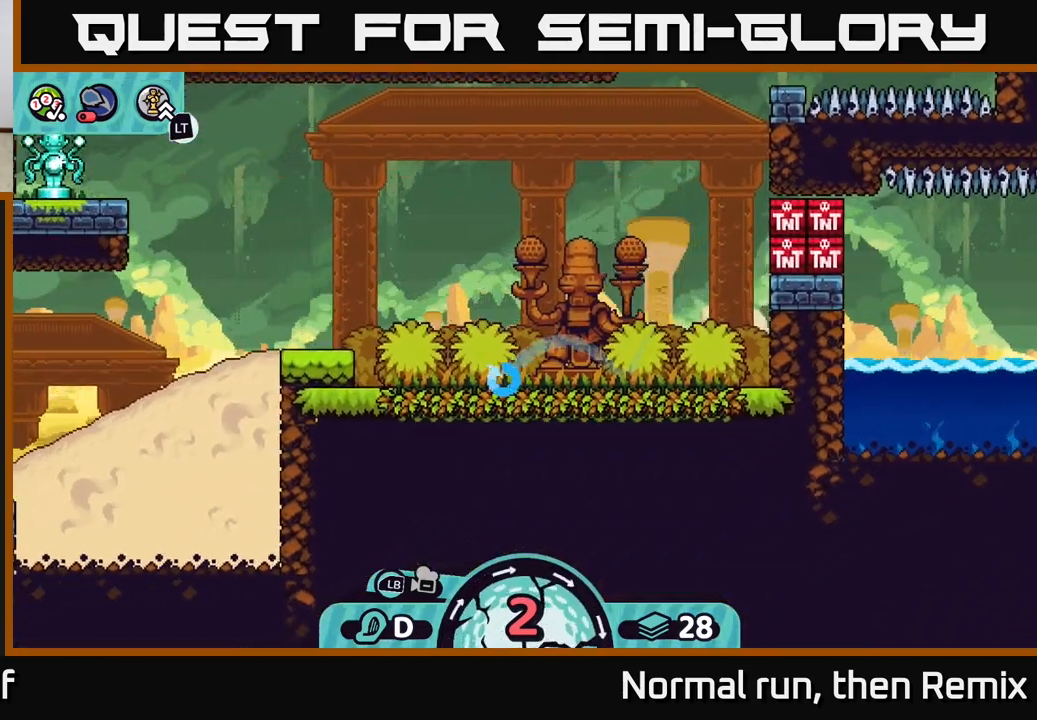
{"buttons": [], "left_stick": "right", "right_stick": "center", "events": [[83, "A", "up"], [167, "A", "down"], [250, "A", "up"], [350, "A", "down"], [450, "A", "up"]]}
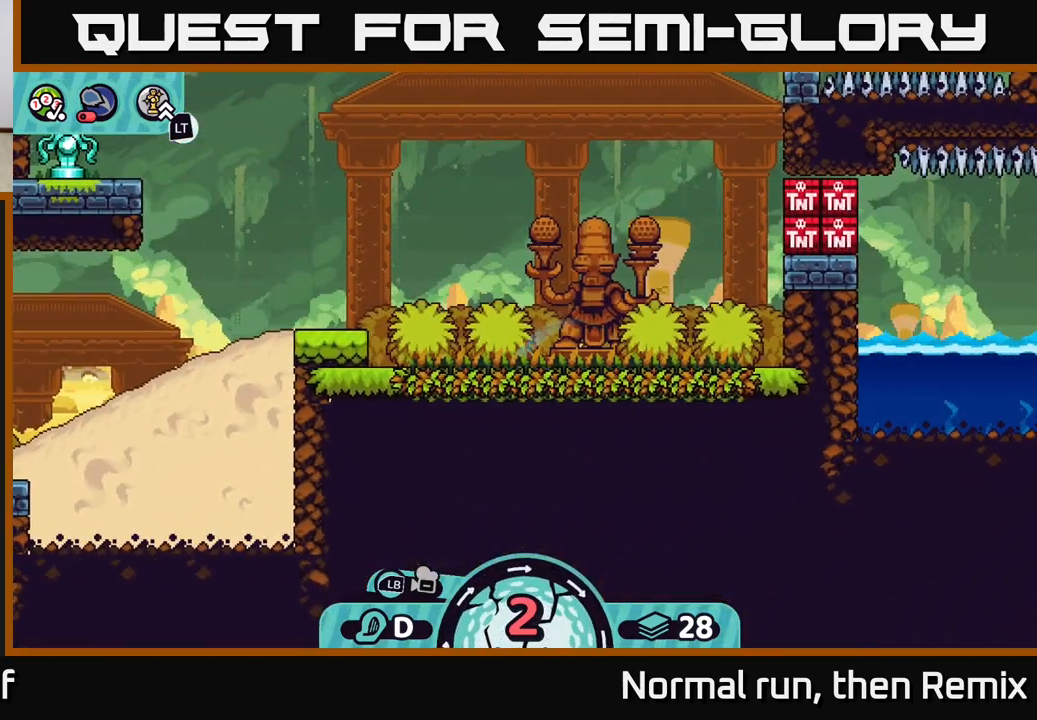
{"buttons": [], "left_stick": "center", "right_stick": "center", "events": [[17, "A", "down"], [117, "A", "up"], [200, "A", "down"], [300, "A", "up"], [483, "left_stick", "center"]]}
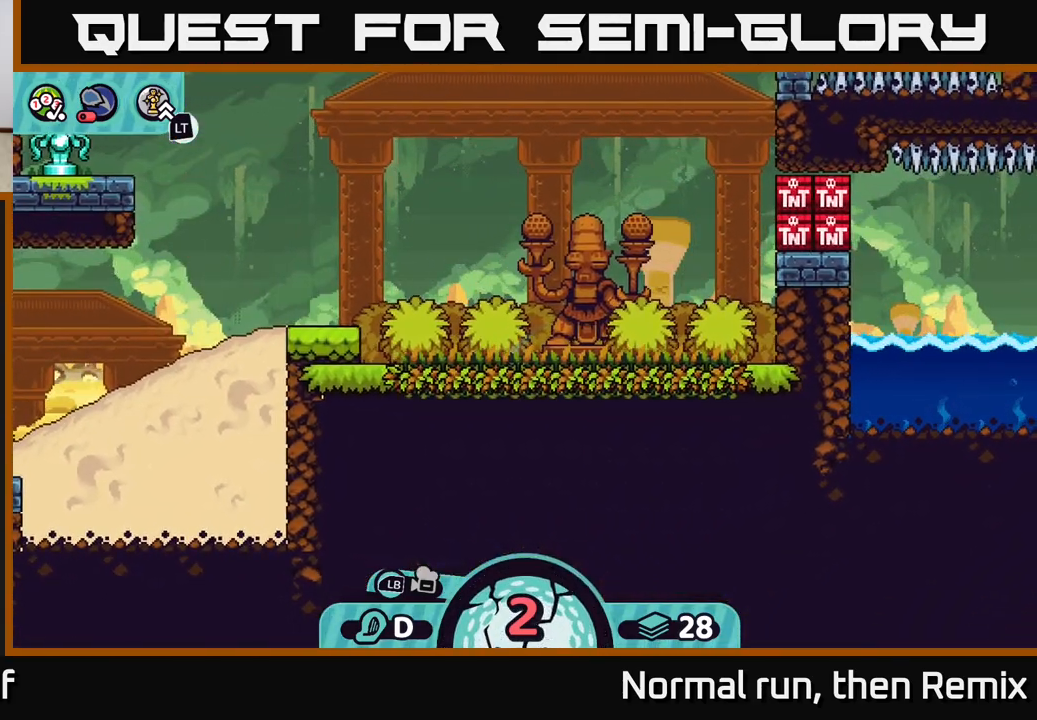
{"buttons": [], "left_stick": "center", "right_stick": "center", "events": []}
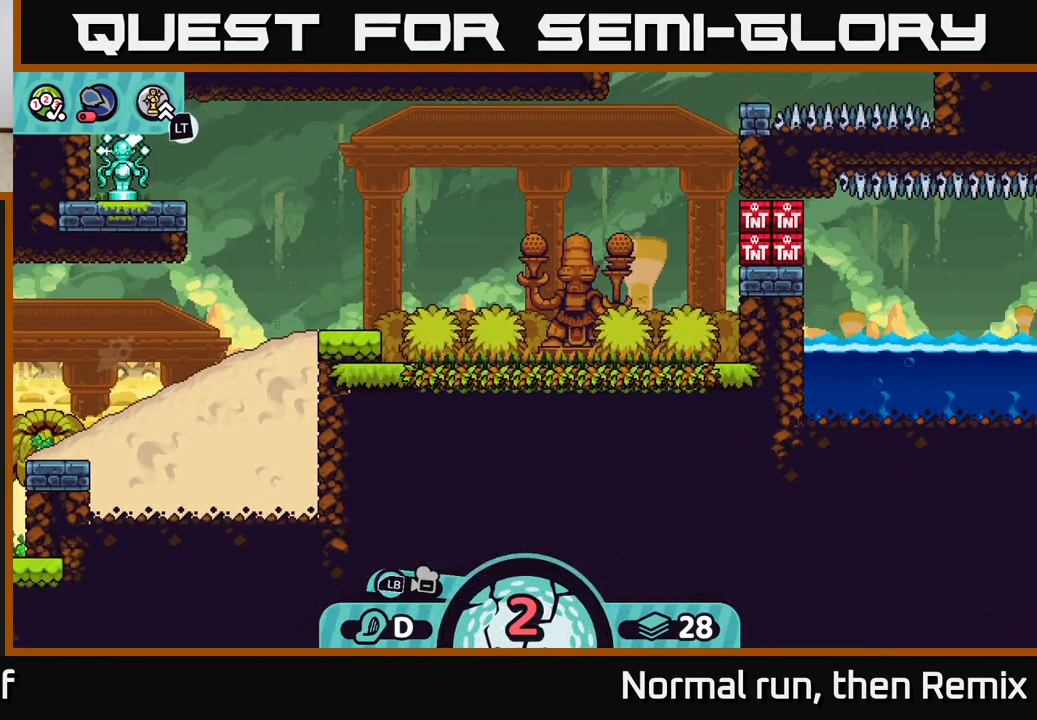
{"buttons": [], "left_stick": "center", "right_stick": "center", "events": []}
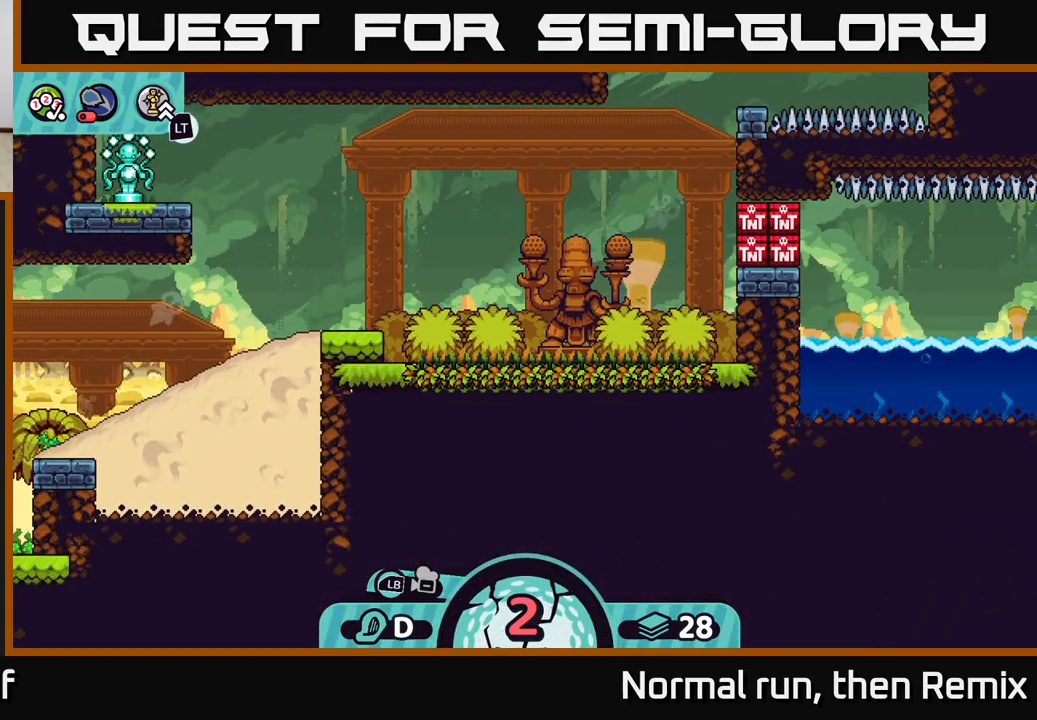
{"buttons": [], "left_stick": "center", "right_stick": "center", "events": []}
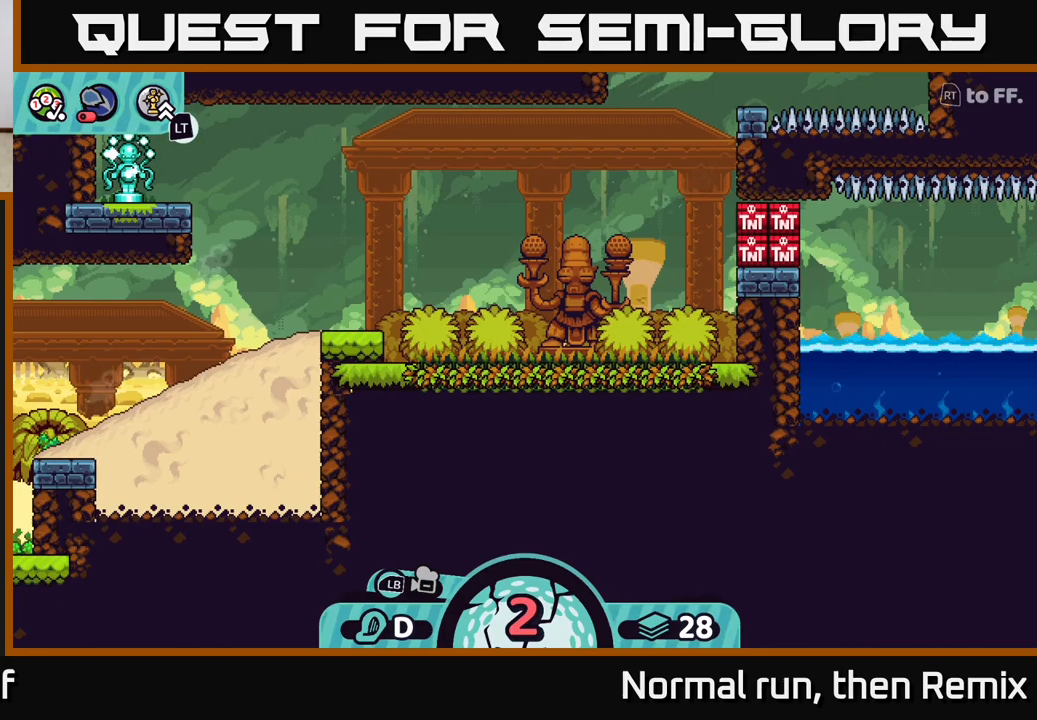
{"buttons": [], "left_stick": "center", "right_stick": "center", "events": []}
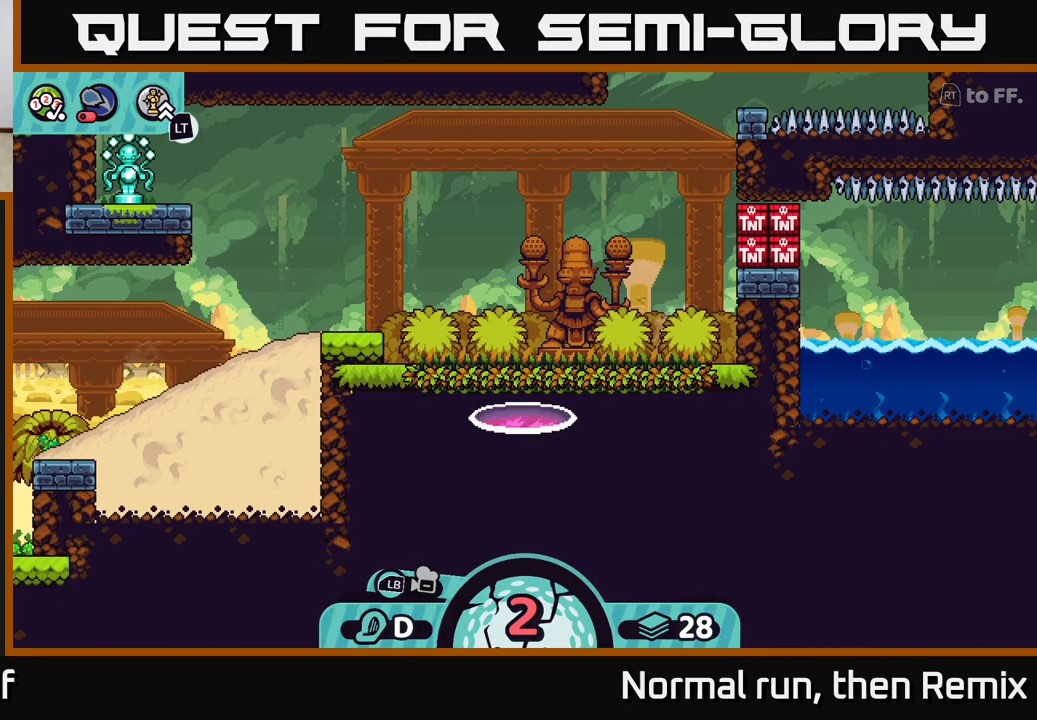
{"buttons": [], "left_stick": "center", "right_stick": "center", "events": []}
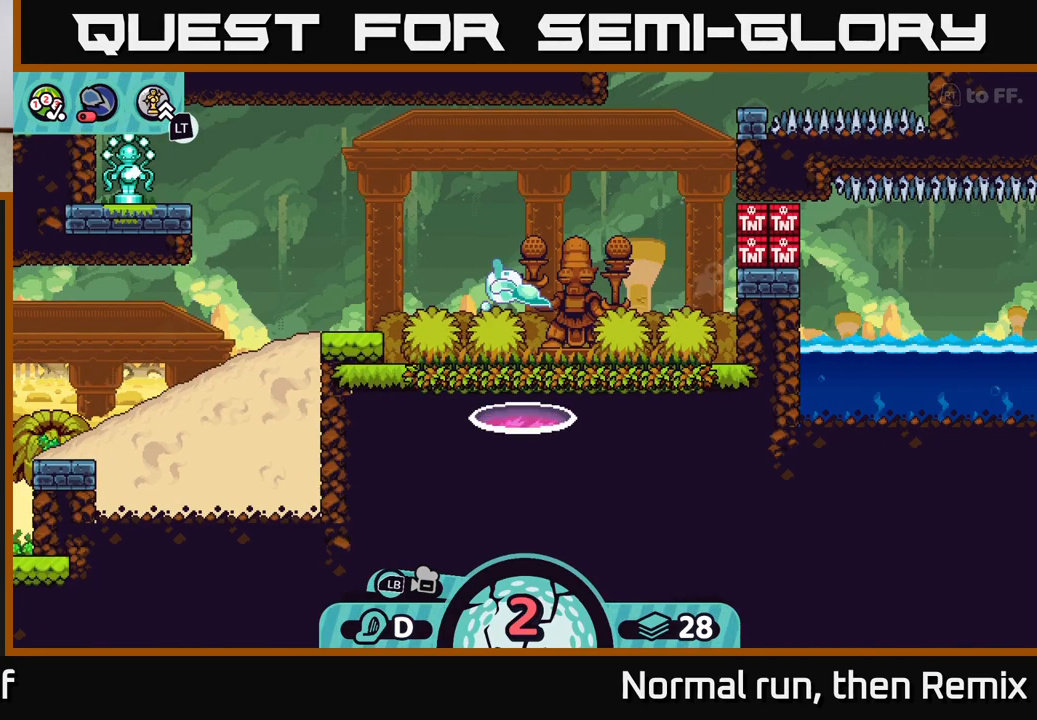
{"buttons": ["L2"], "left_stick": "center", "right_stick": "center", "events": [[250, "L2", "down"]]}
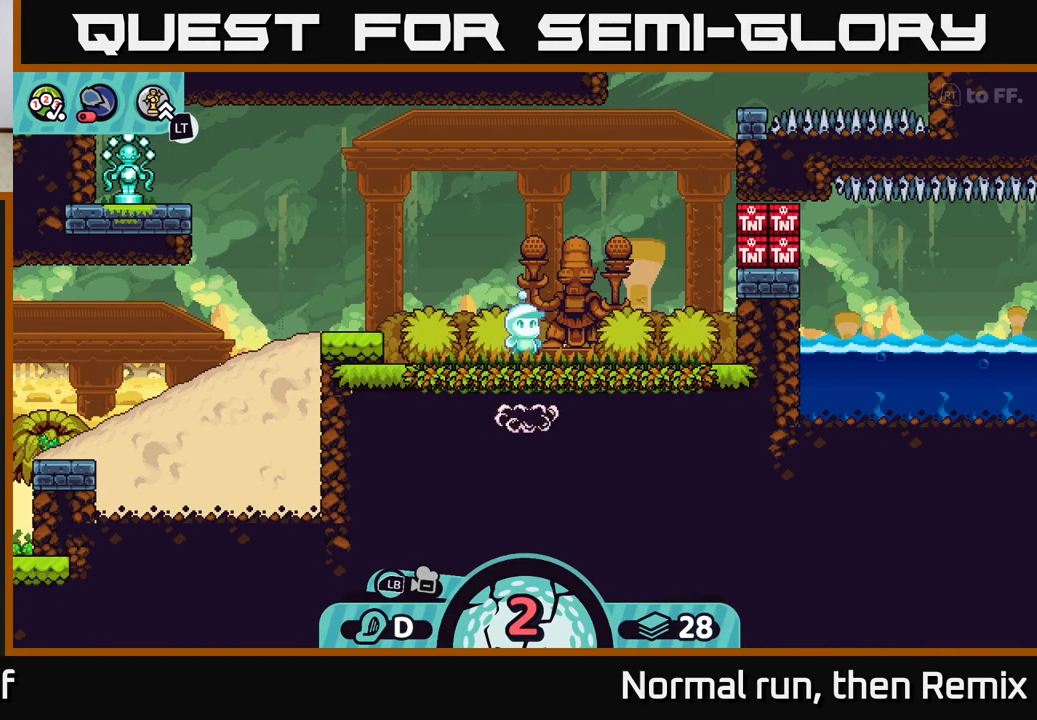
{"buttons": ["L2"], "left_stick": "center", "right_stick": "center", "events": []}
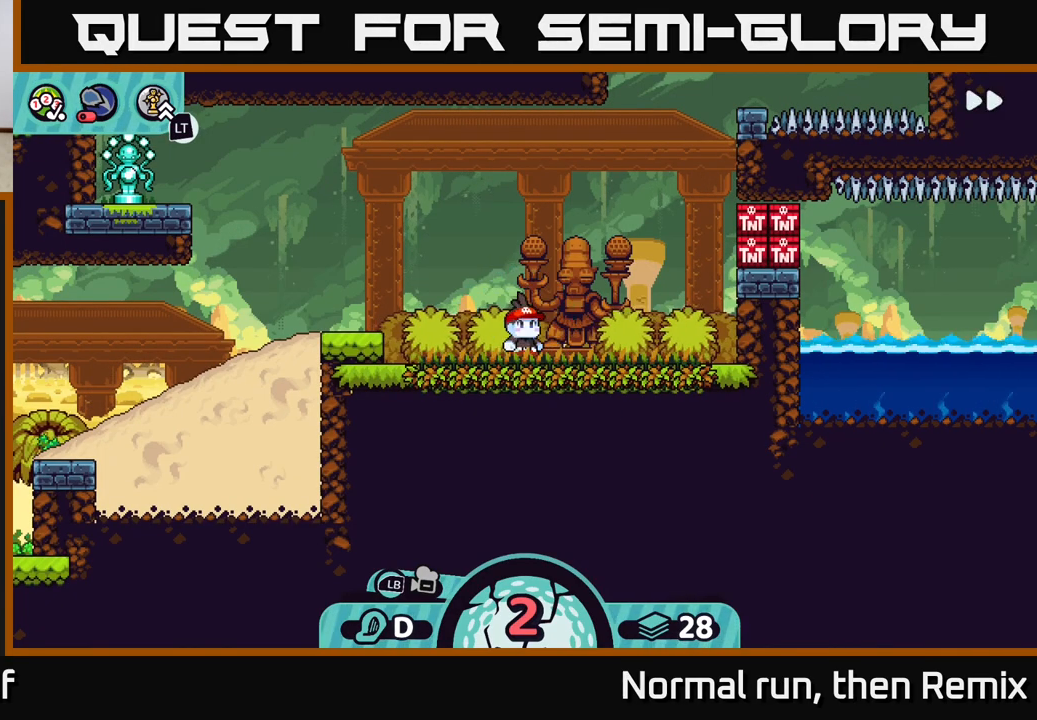
{"buttons": ["L2"], "left_stick": "center", "right_stick": "center", "events": []}
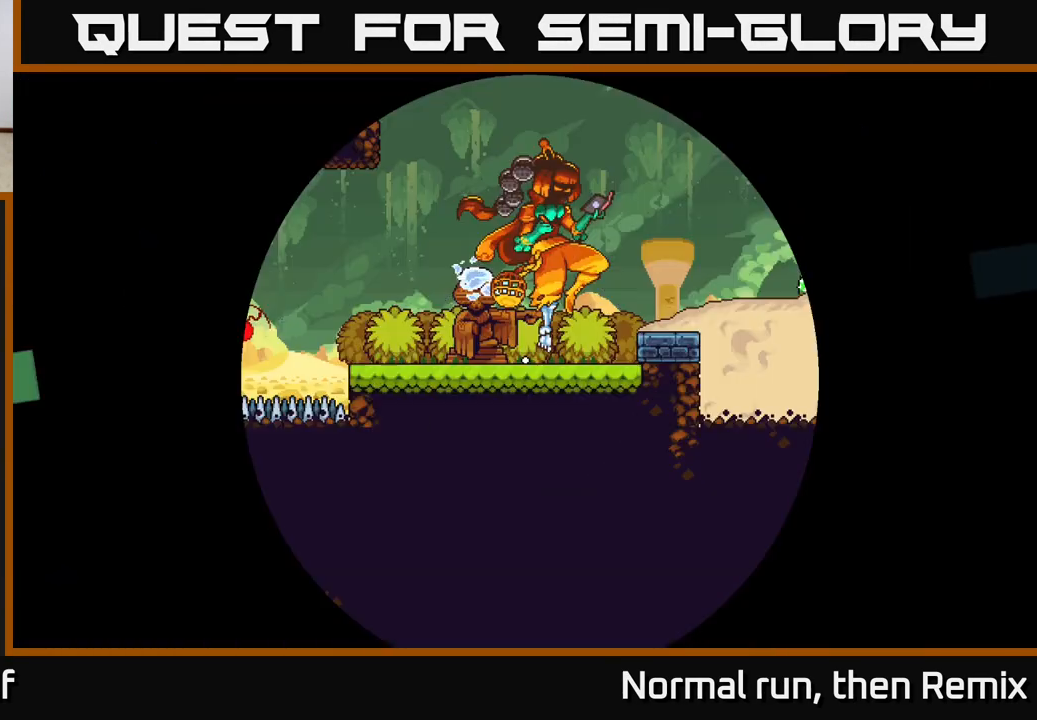
{"buttons": ["L2"], "left_stick": "center", "right_stick": "center", "events": []}
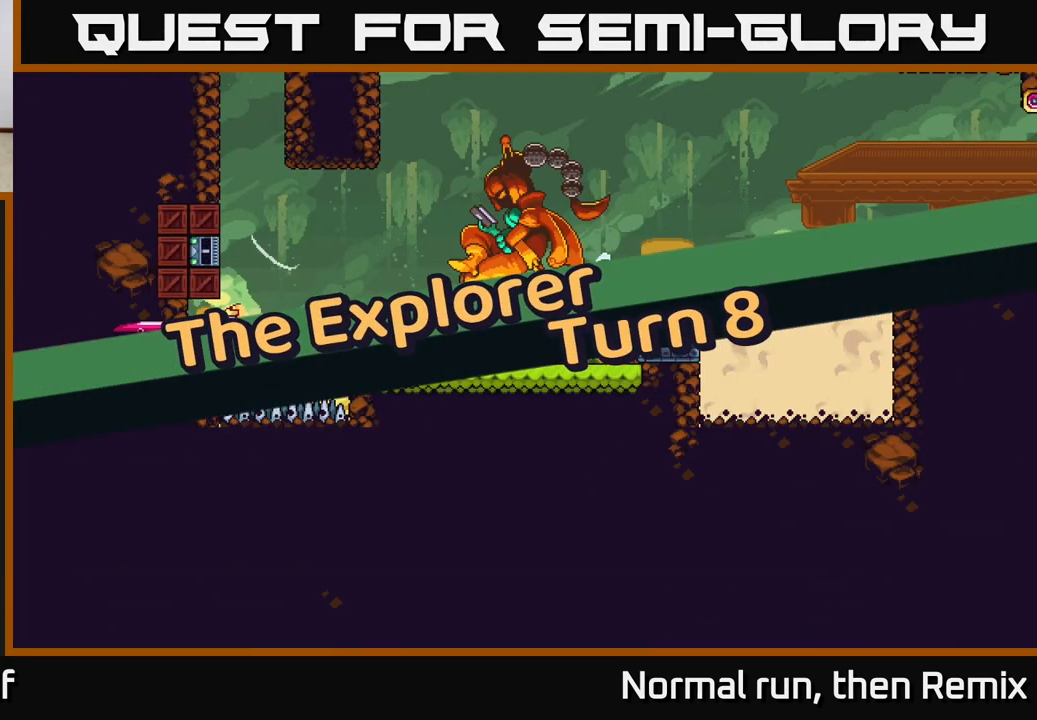
{"buttons": ["L2"], "left_stick": "center", "right_stick": "center", "events": []}
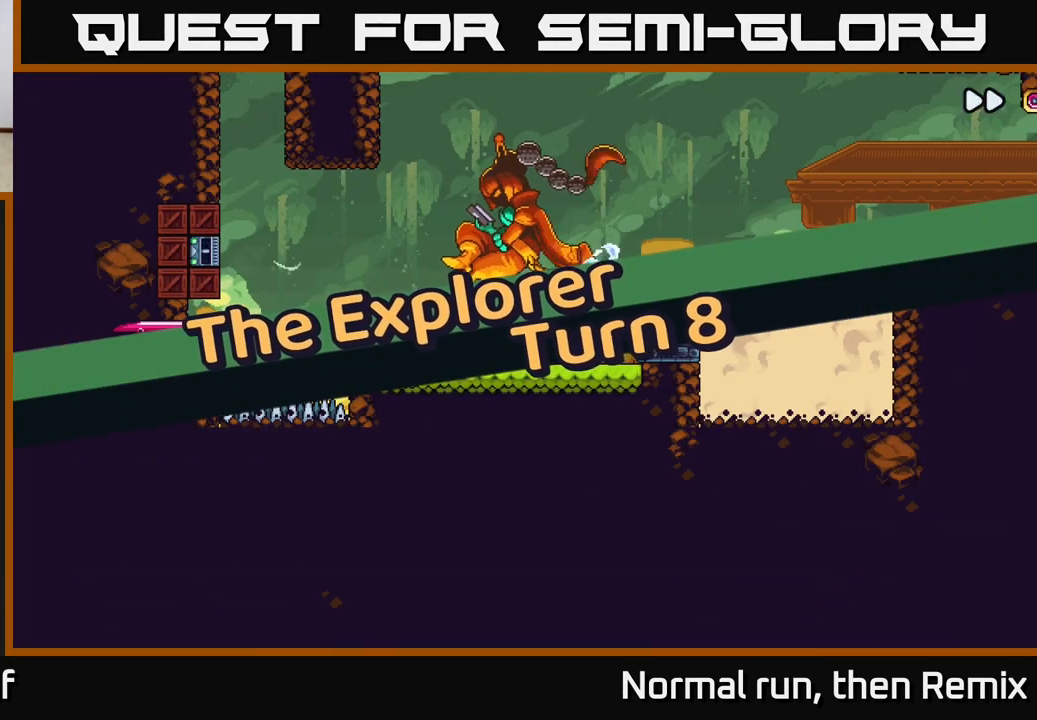
{"buttons": ["L2"], "left_stick": "center", "right_stick": "center", "events": []}
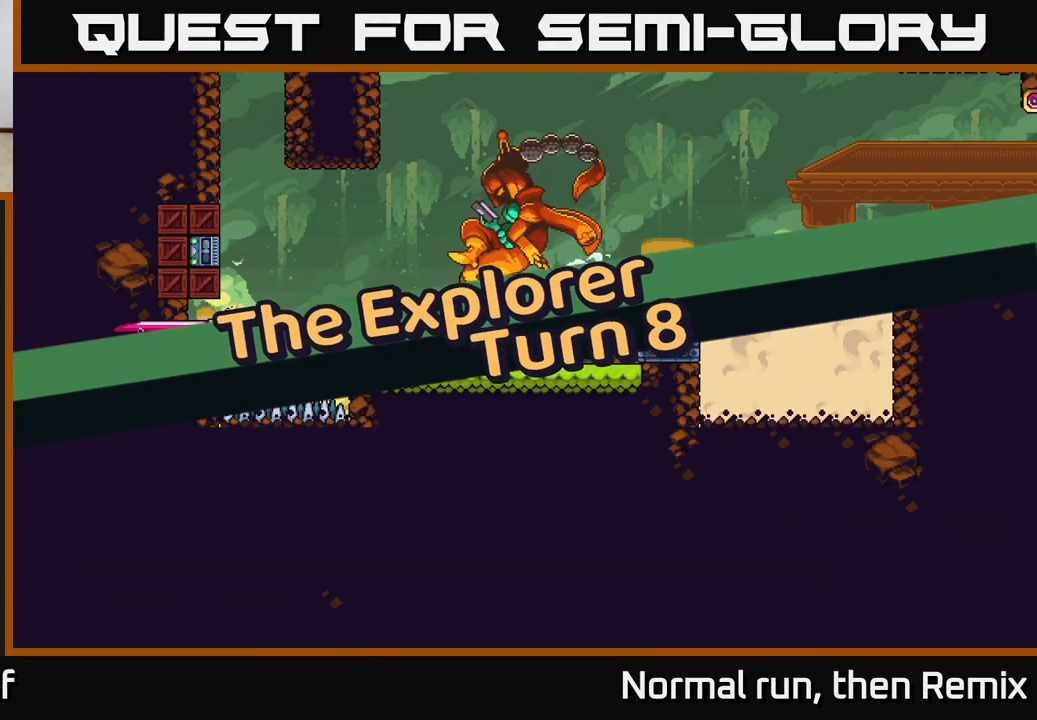
{"buttons": [], "left_stick": "center", "right_stick": "center", "events": [[483, "L2", "up"]]}
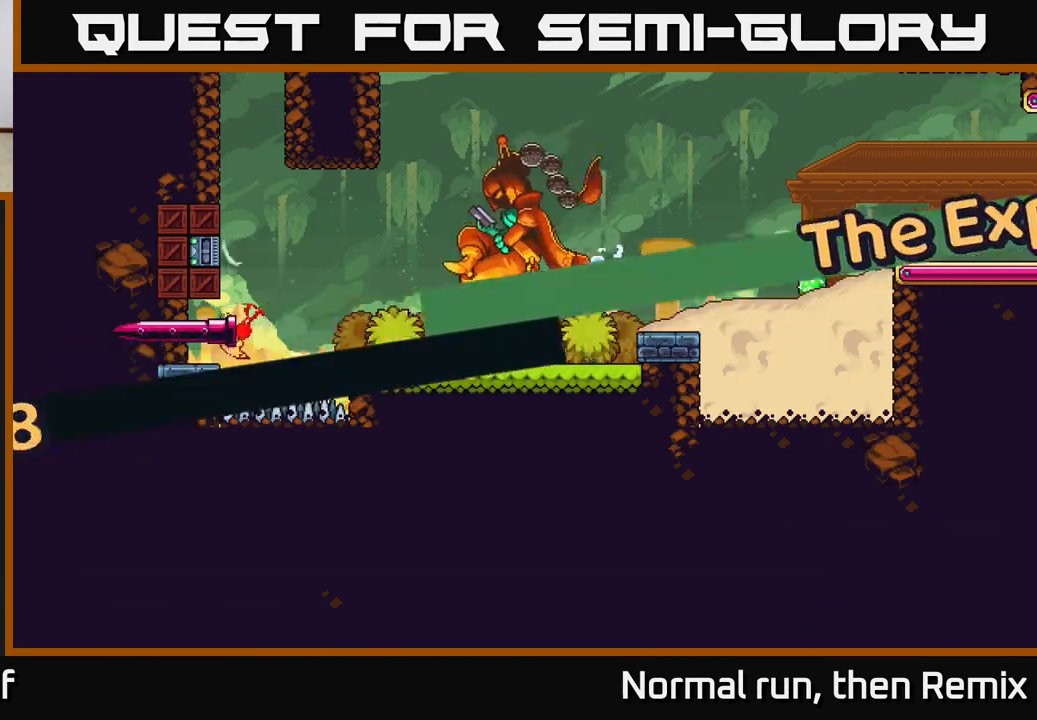
{"buttons": [], "left_stick": "center", "right_stick": "center", "events": []}
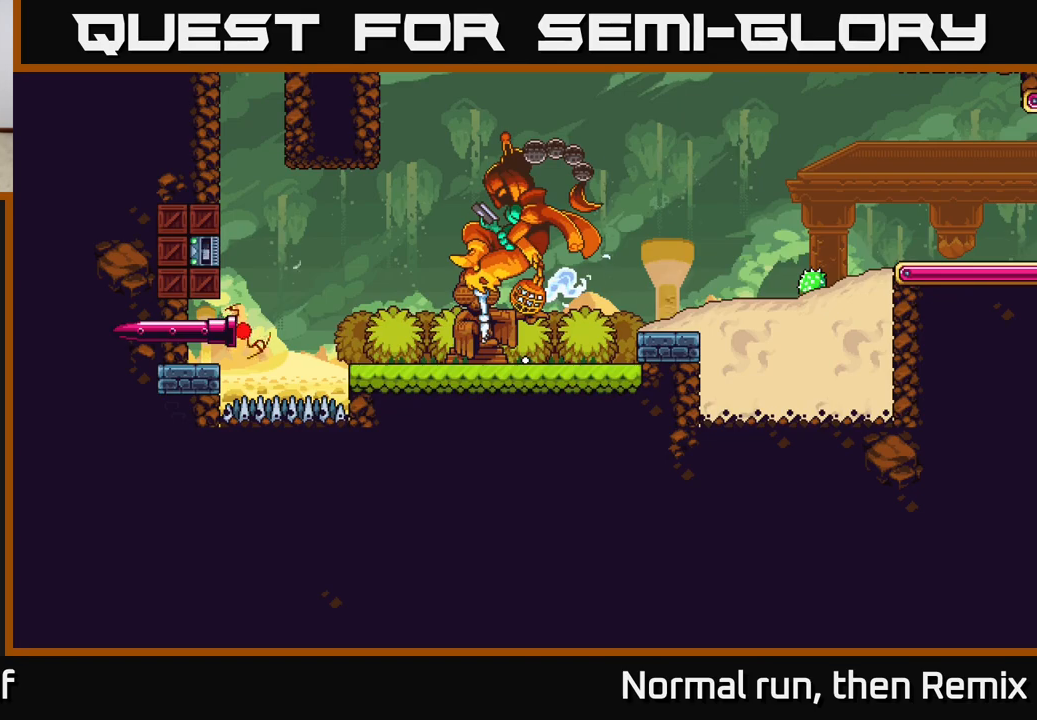
{"buttons": ["L2"], "left_stick": "center", "right_stick": "center", "events": [[450, "L2", "down"]]}
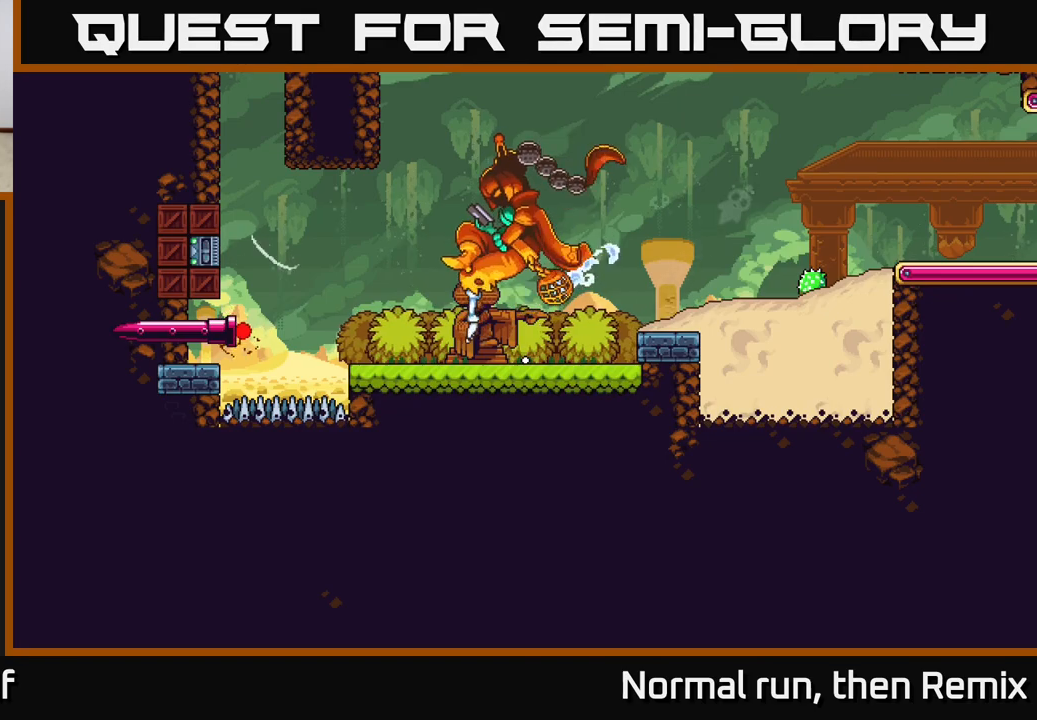
{"buttons": ["L2"], "left_stick": "center", "right_stick": "center", "events": []}
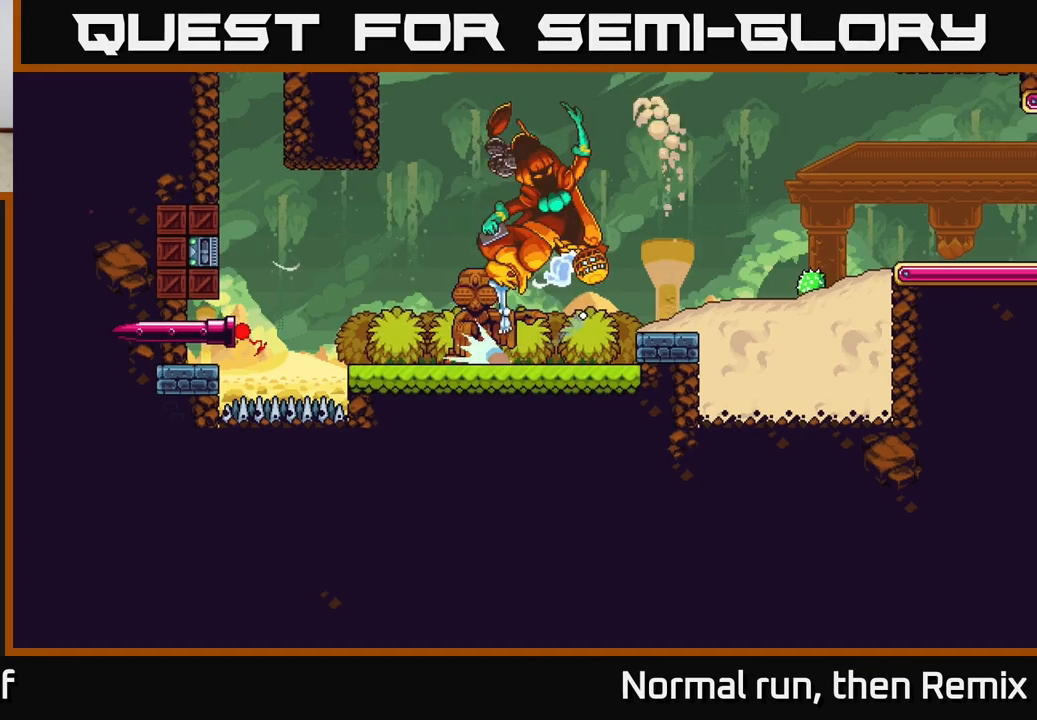
{"buttons": [], "left_stick": "center", "right_stick": "center", "events": [[167, "L2", "up"]]}
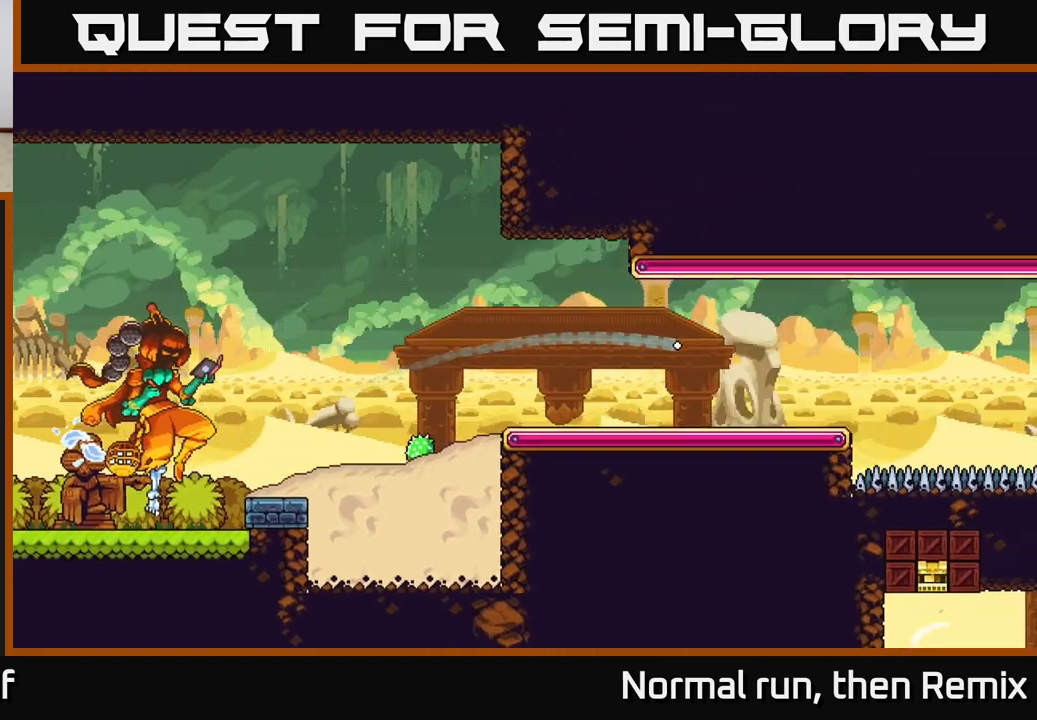
{"buttons": [], "left_stick": "center", "right_stick": "center", "events": []}